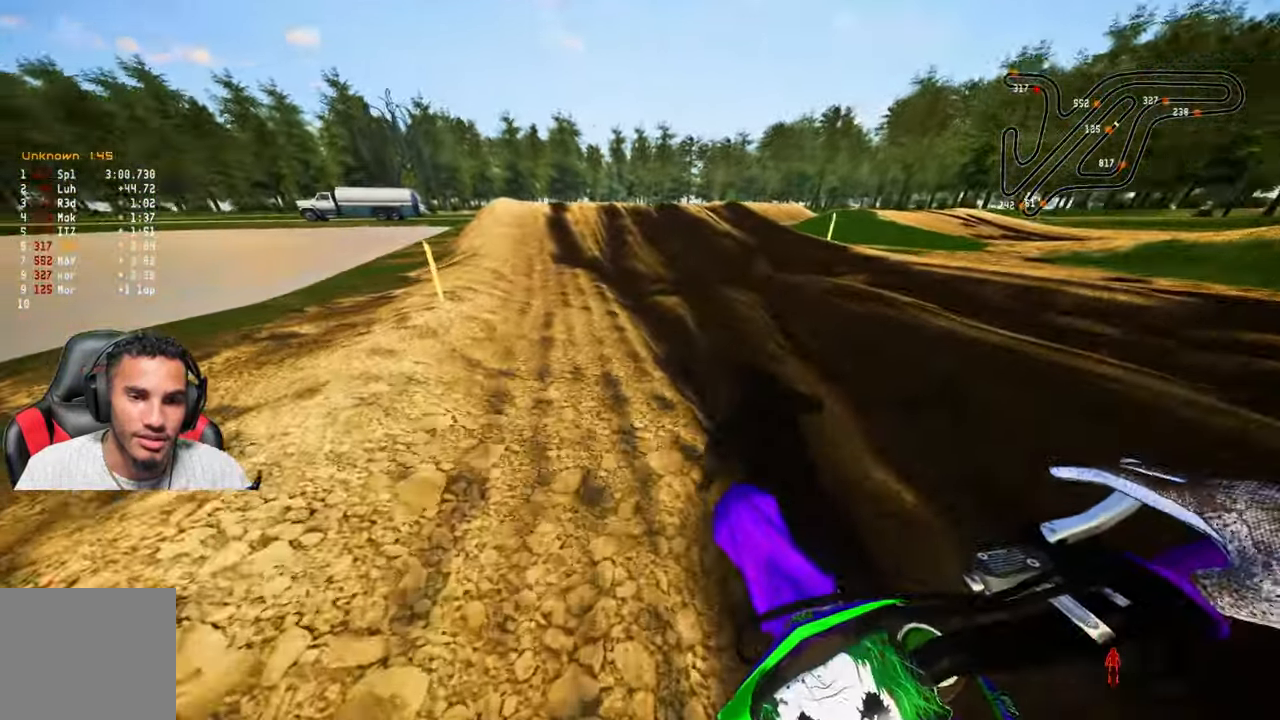
Gameplay with a controller (PlayStation layout); each line is a JSON object with the inputs held at the frame after it. "events" lists button and stick changes between this image and that frame as [ms after this image, input, new state], when the widget could be followed in between. Not read: R2.
{"buttons": [], "left_stick": "up", "right_stick": "center", "events": [[333, "R1", "down"], [350, "R1", "up"]]}
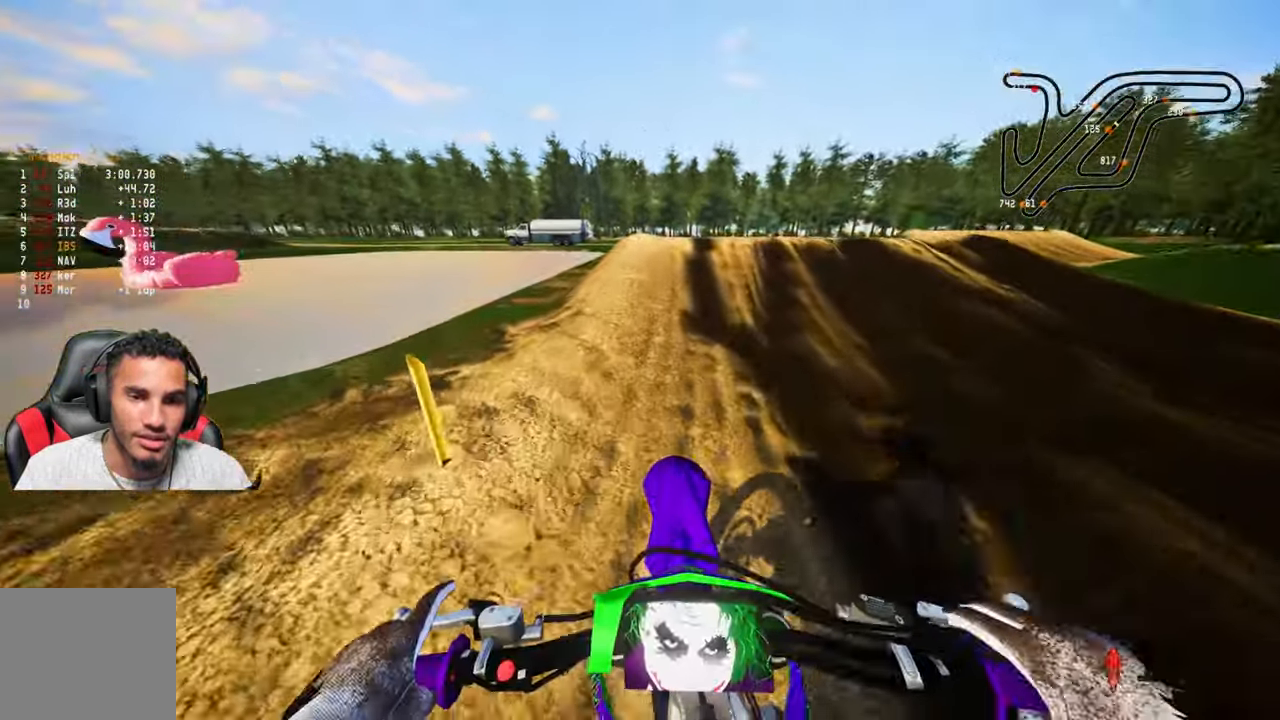
{"buttons": [], "left_stick": "up", "right_stick": "down-left", "events": [[100, "right_stick", "down-left"]]}
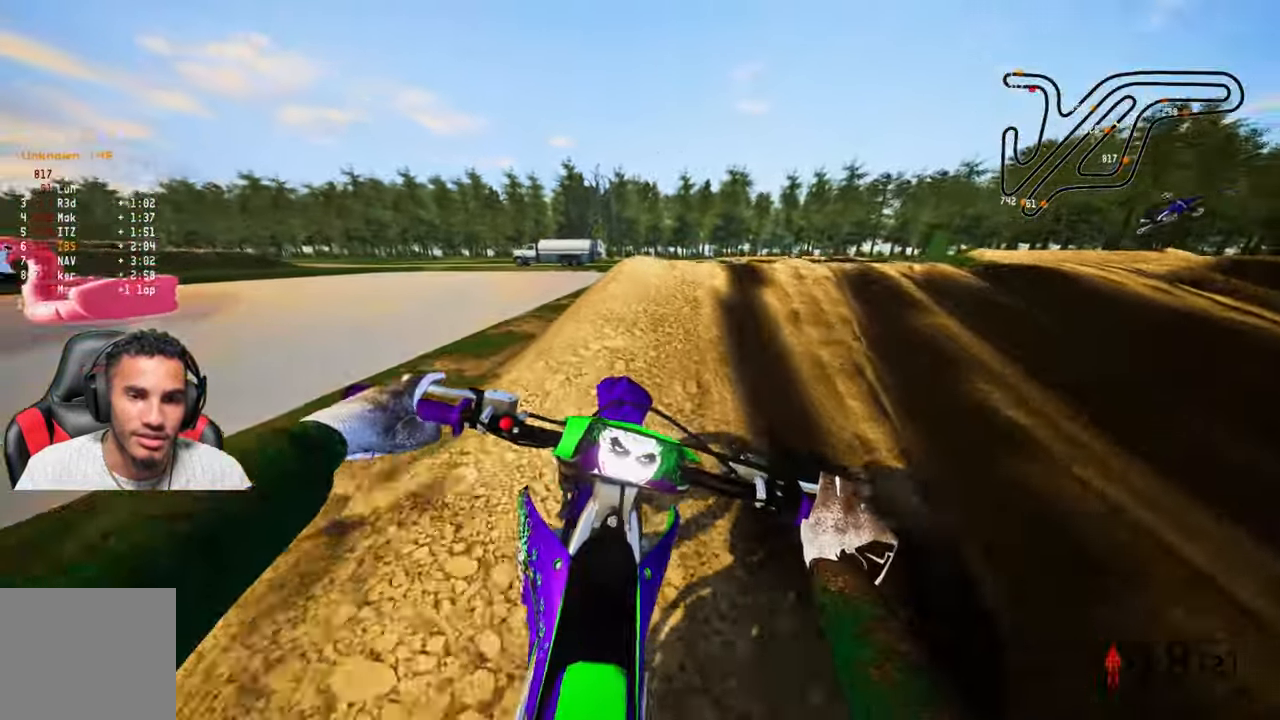
{"buttons": [], "left_stick": "up", "right_stick": "center", "events": [[233, "right_stick", "center"]]}
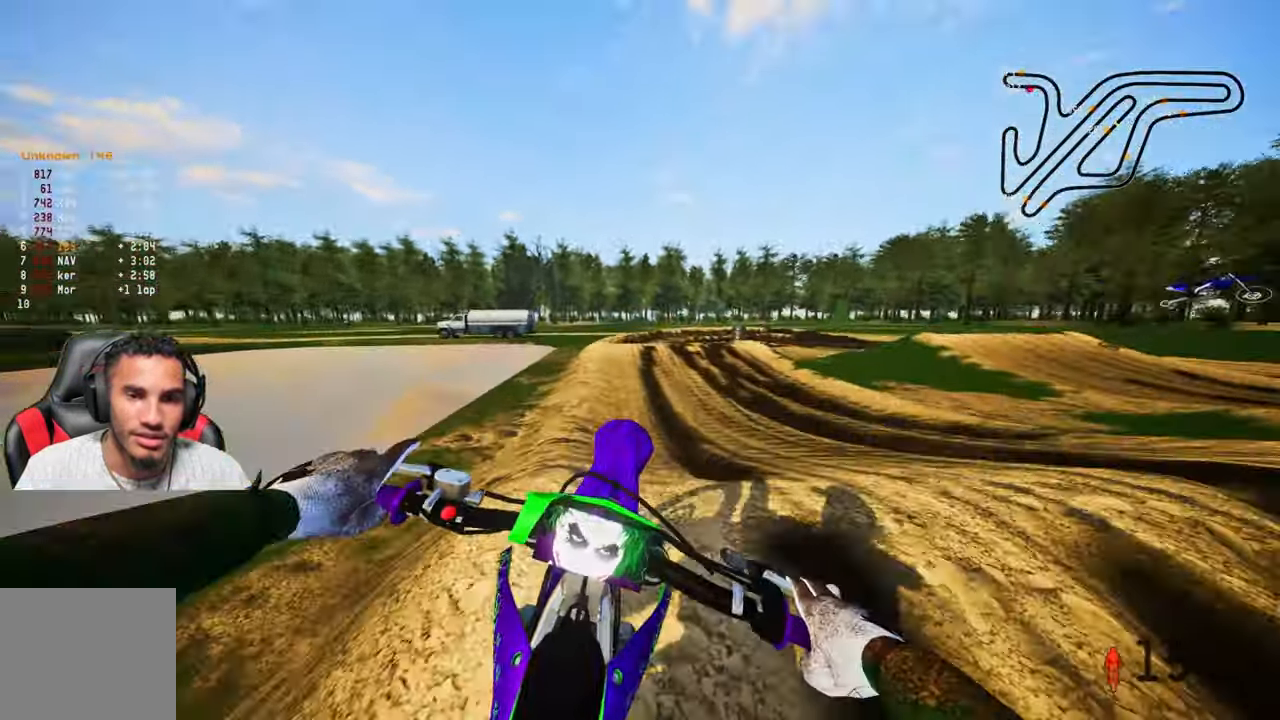
{"buttons": [], "left_stick": "up-left", "right_stick": "up", "events": [[133, "right_stick", "up"], [417, "left_stick", "up-left"]]}
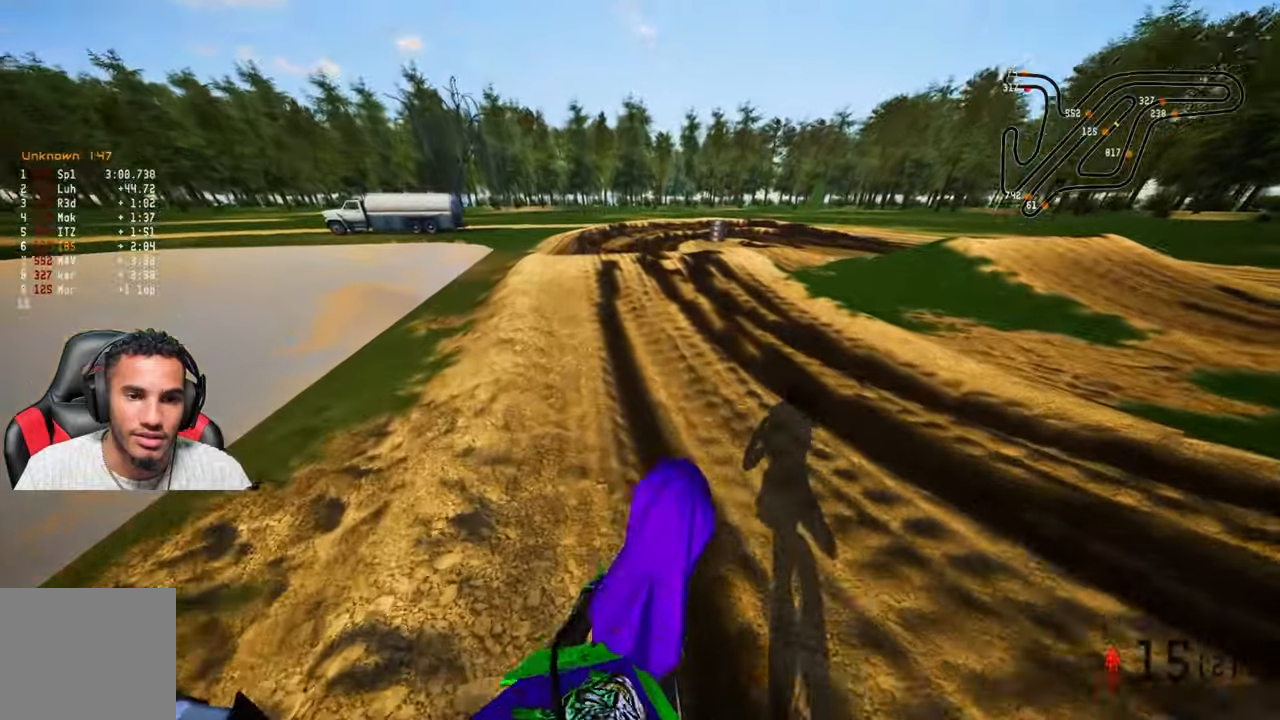
{"buttons": [], "left_stick": "up", "right_stick": "center", "events": [[117, "left_stick", "up"], [117, "right_stick", "center"]]}
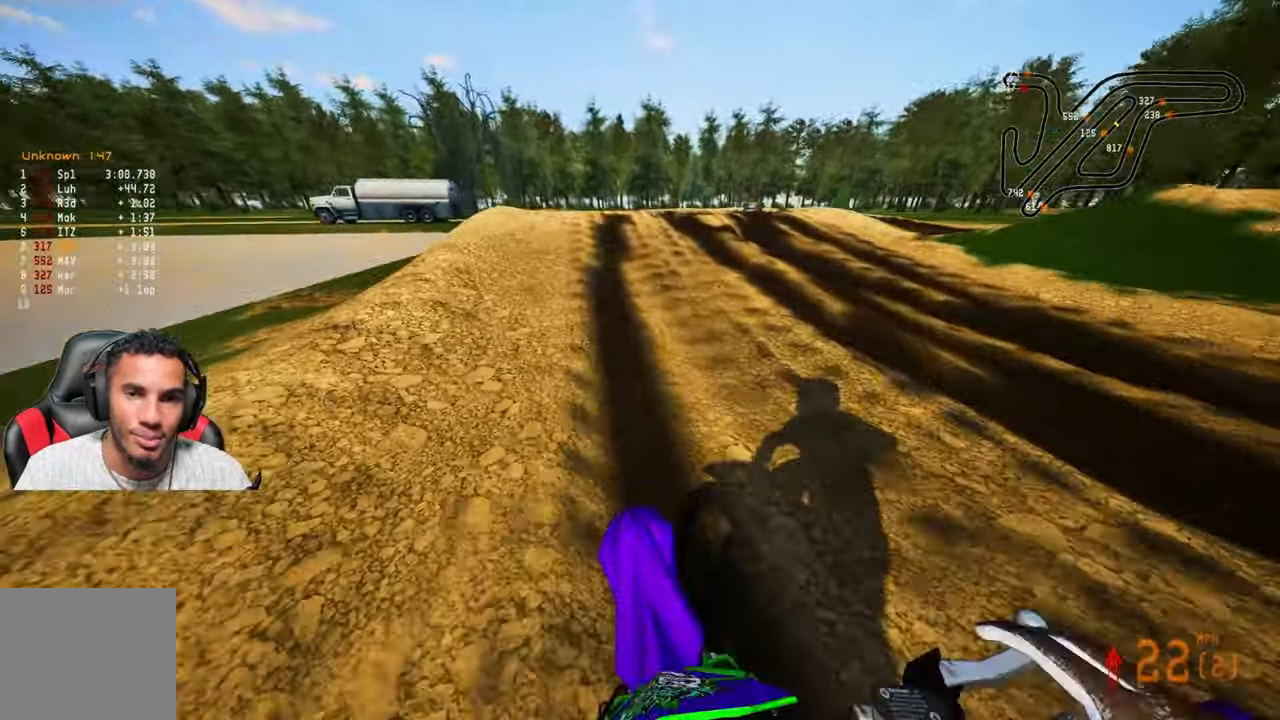
{"buttons": [], "left_stick": "up", "right_stick": "center", "events": []}
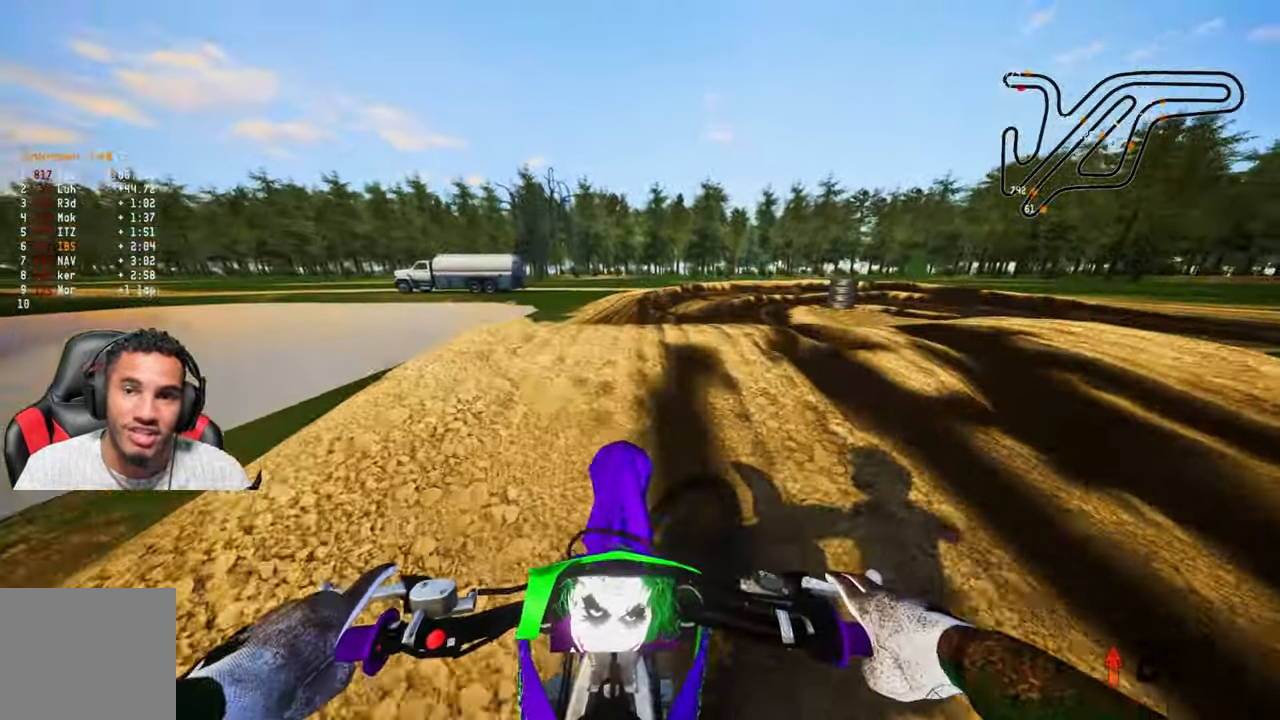
{"buttons": [], "left_stick": "up", "right_stick": "center", "events": []}
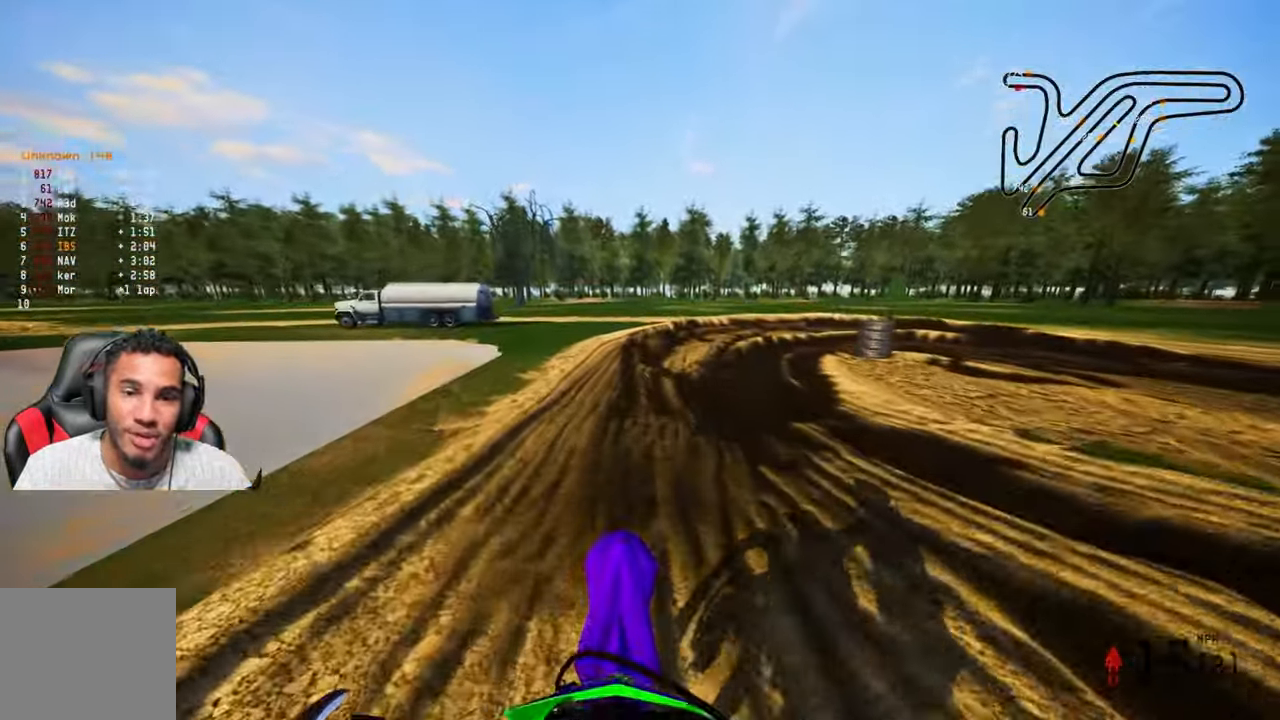
{"buttons": [], "left_stick": "up", "right_stick": "left", "events": [[250, "right_stick", "left"]]}
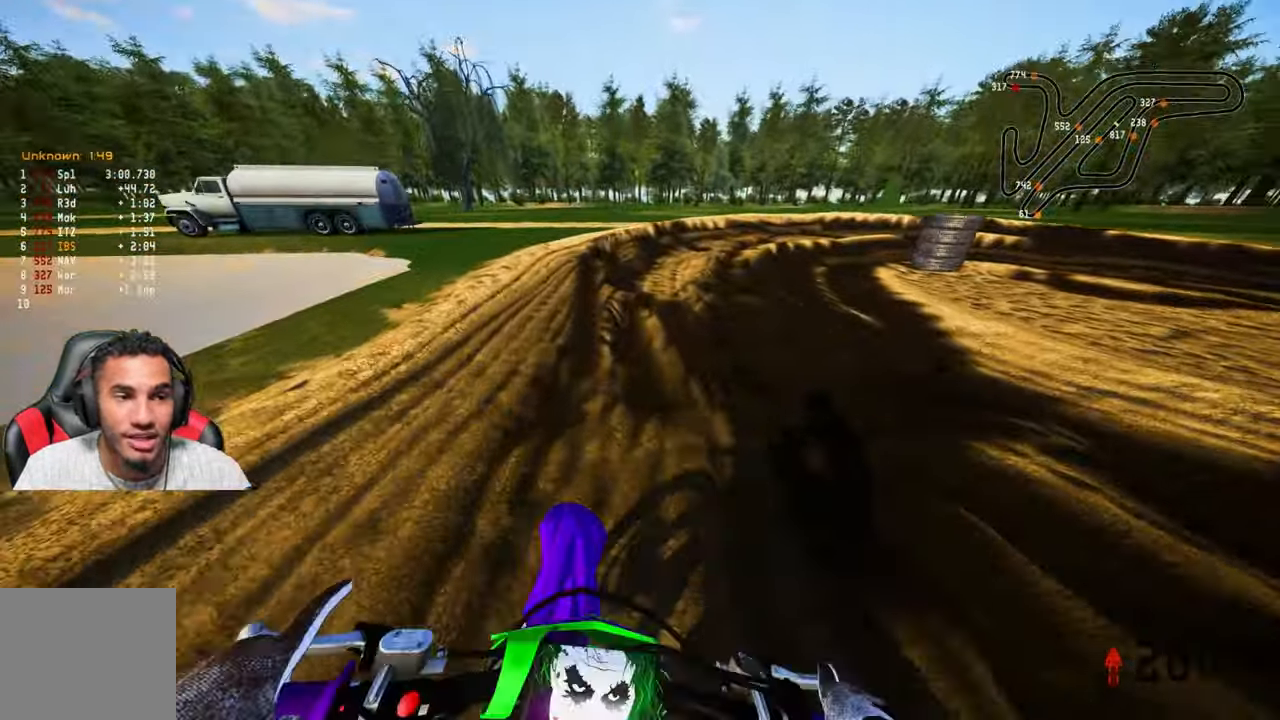
{"buttons": [], "left_stick": "up", "right_stick": "center", "events": [[217, "right_stick", "center"]]}
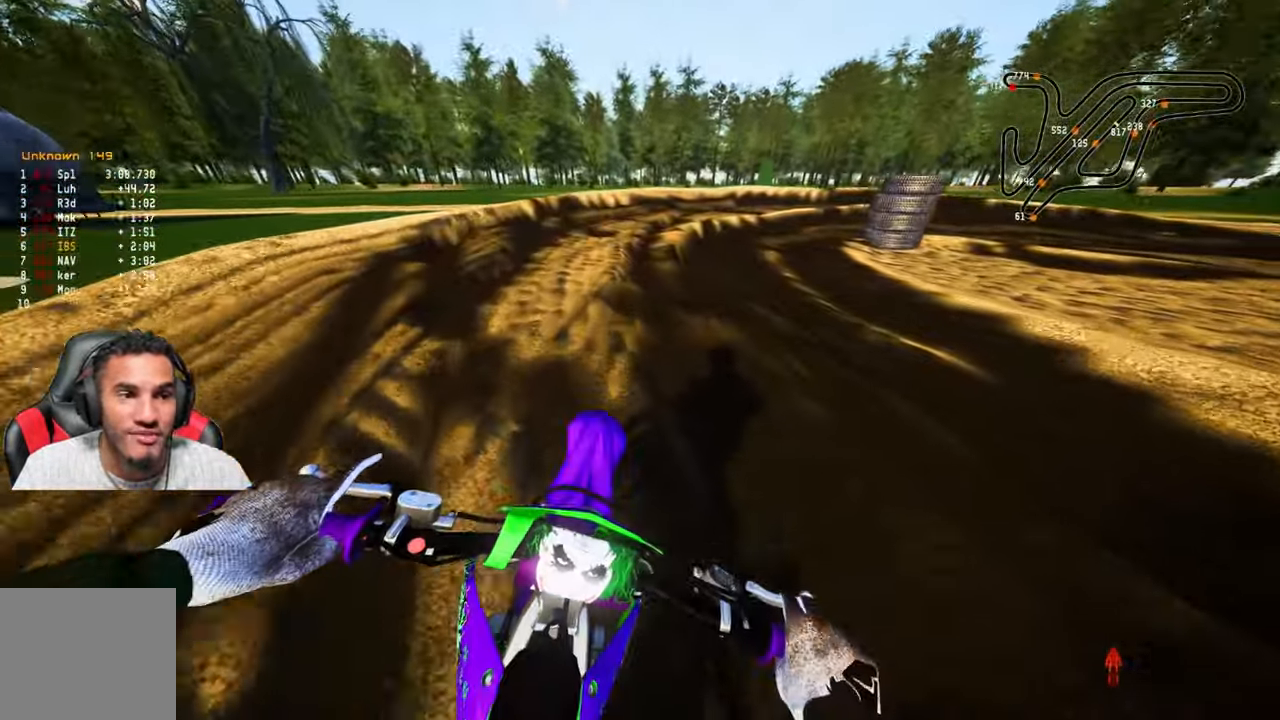
{"buttons": [], "left_stick": "up", "right_stick": "down-left", "events": [[267, "right_stick", "down-left"]]}
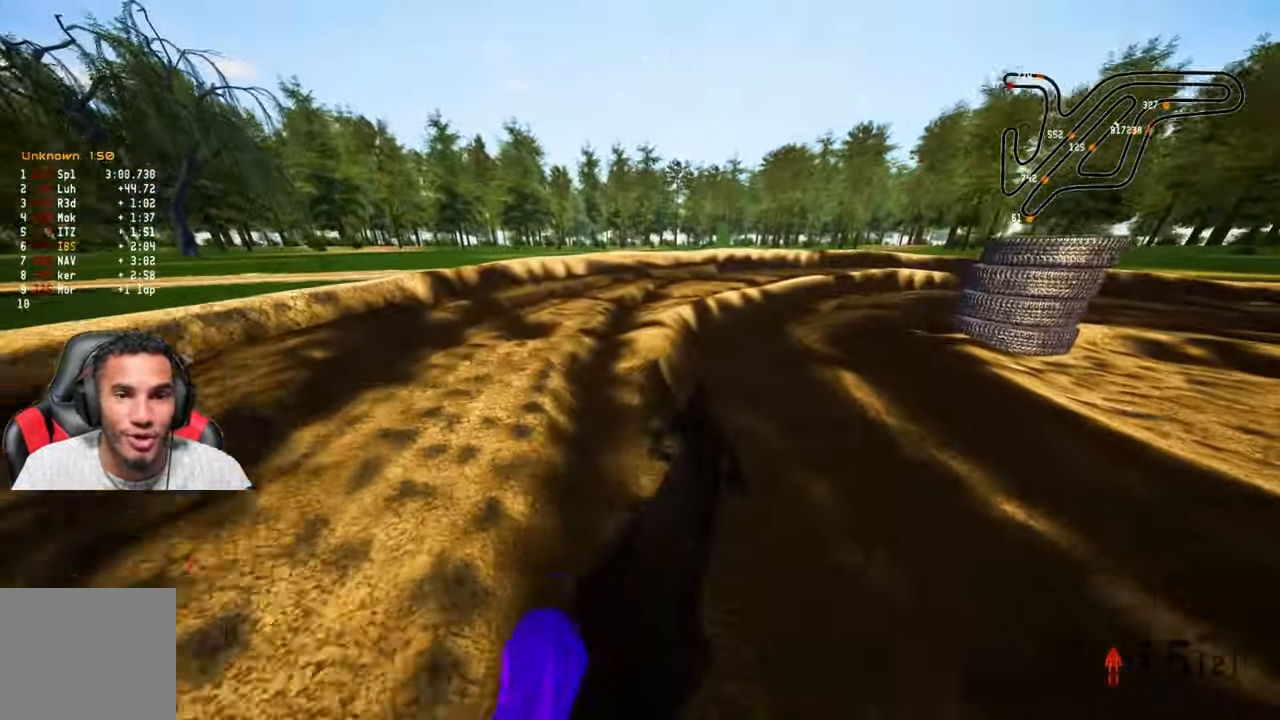
{"buttons": [], "left_stick": "up", "right_stick": "down-left", "events": []}
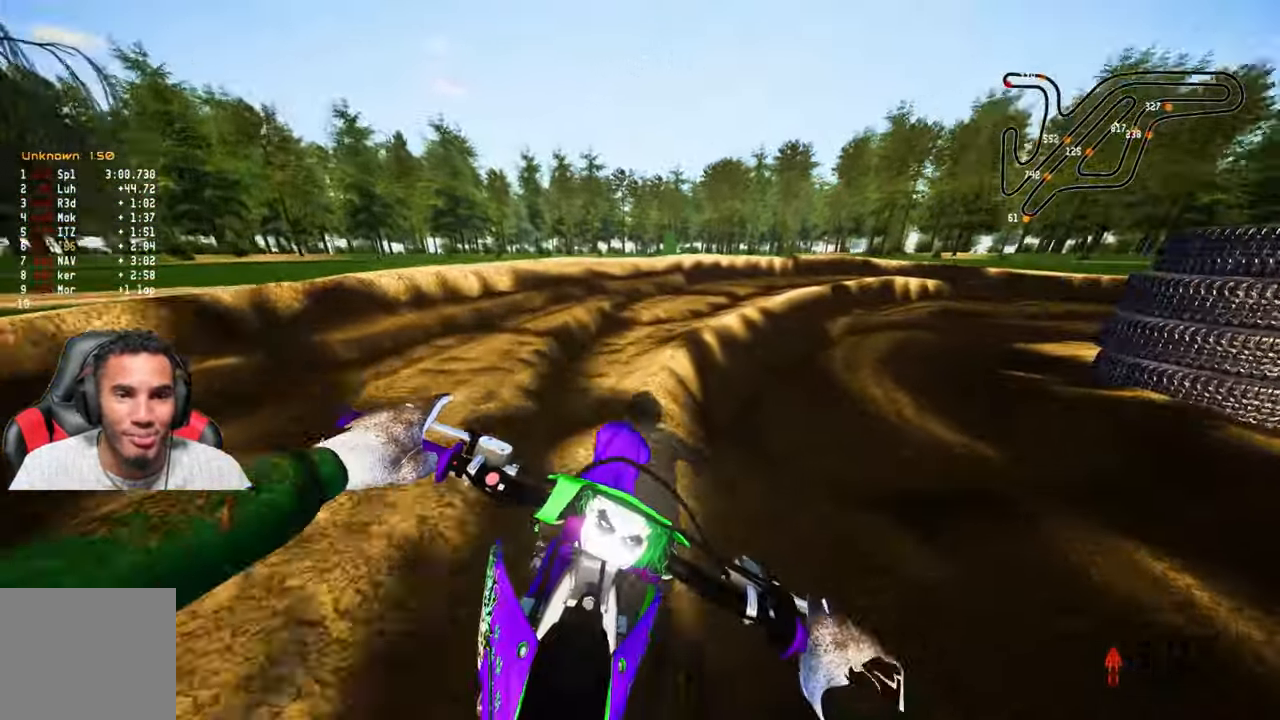
{"buttons": [], "left_stick": "up", "right_stick": "down-left", "events": []}
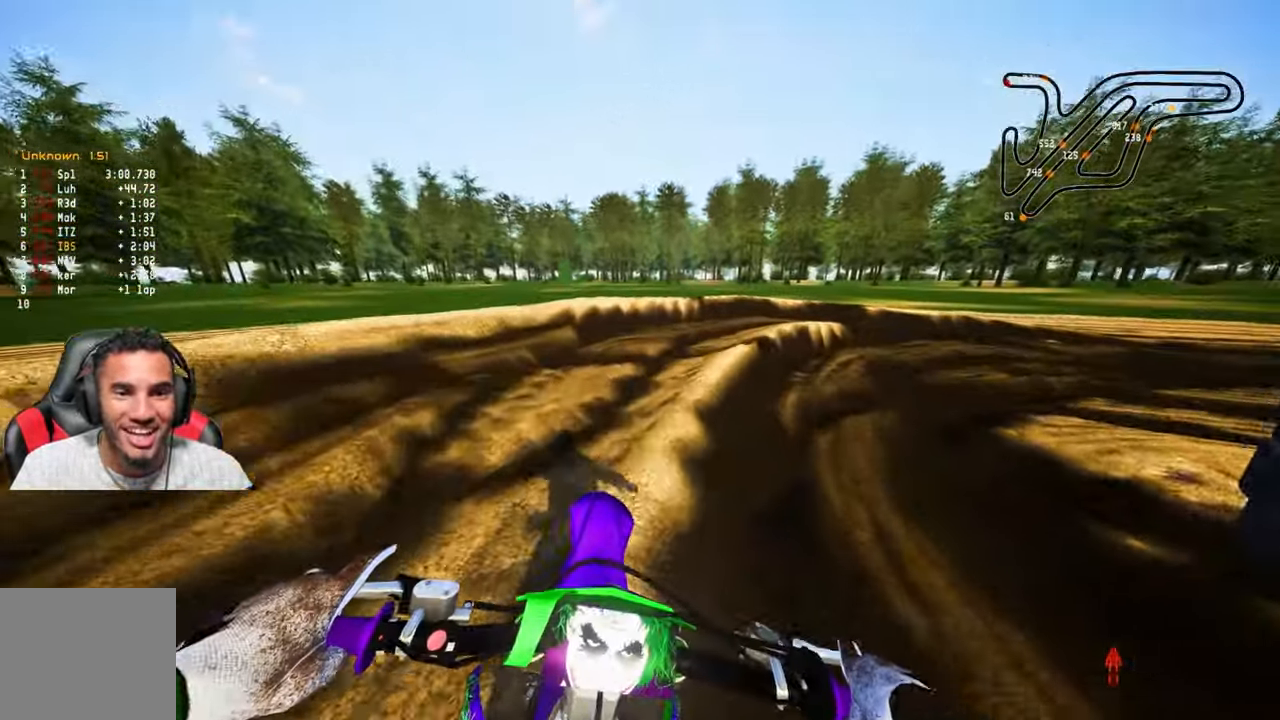
{"buttons": [], "left_stick": "up", "right_stick": "down-left", "events": []}
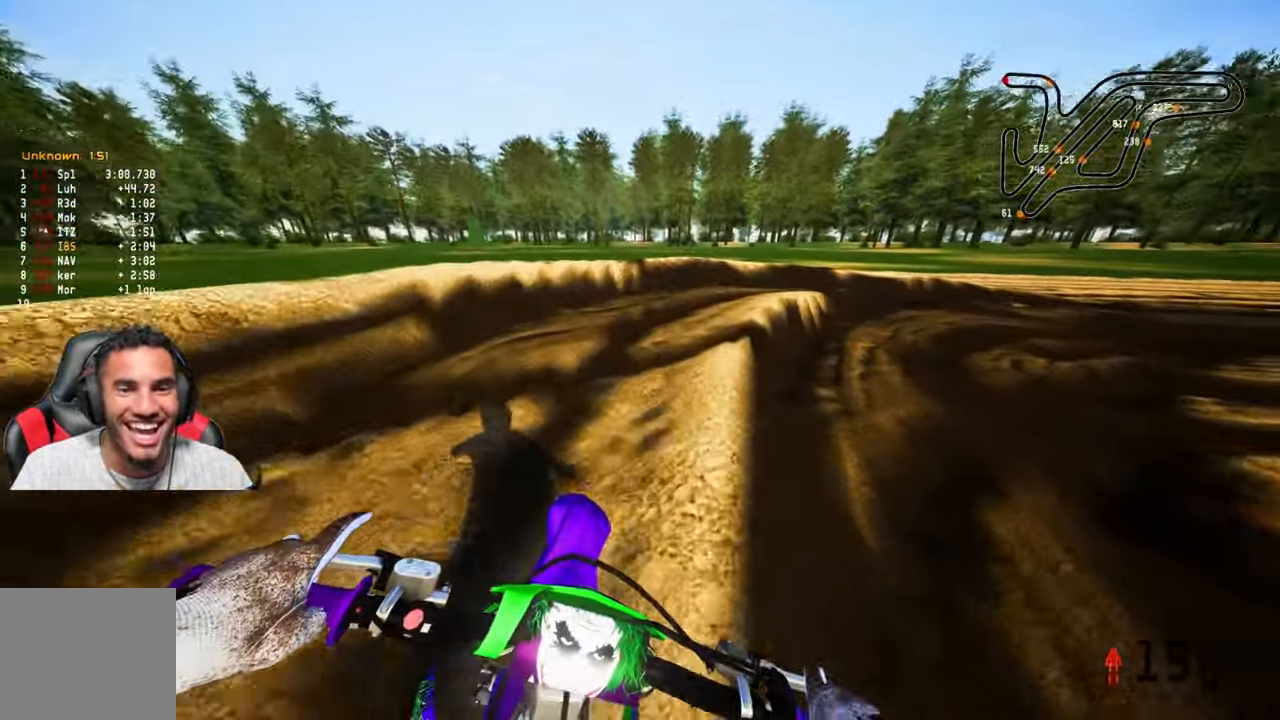
{"buttons": [], "left_stick": "up", "right_stick": "left", "events": [[217, "right_stick", "left"]]}
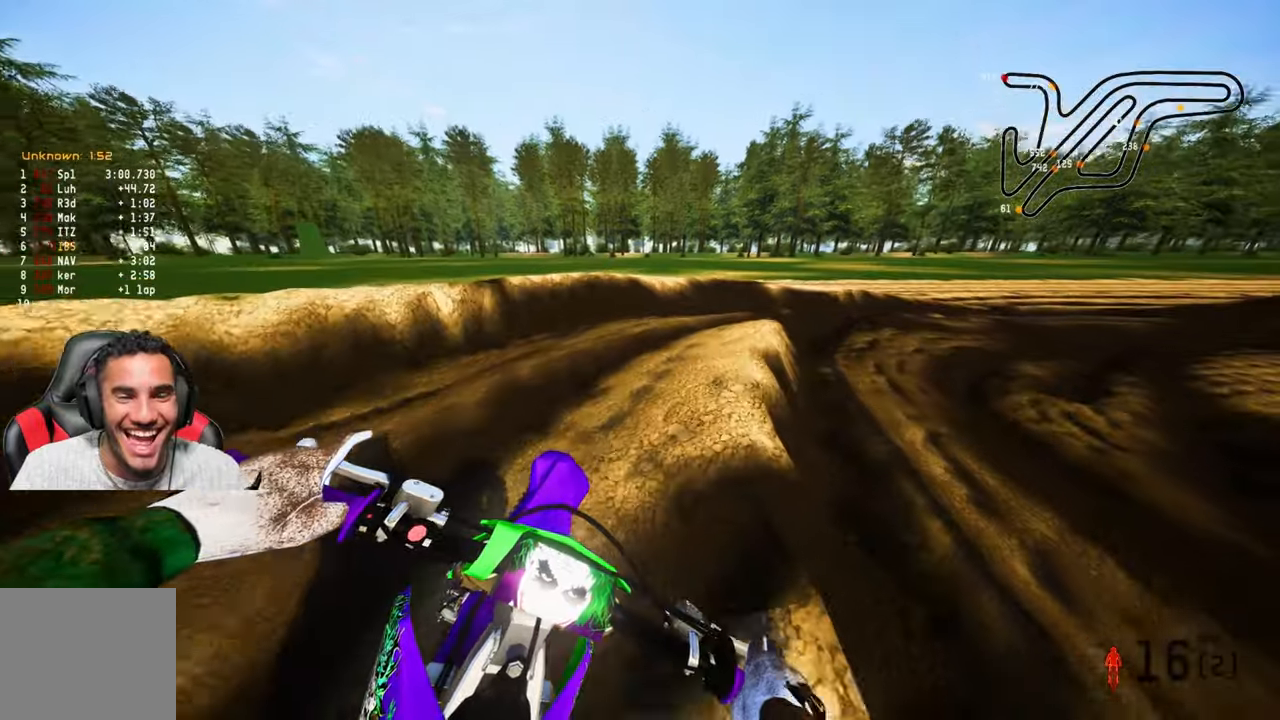
{"buttons": [], "left_stick": "up", "right_stick": "left", "events": []}
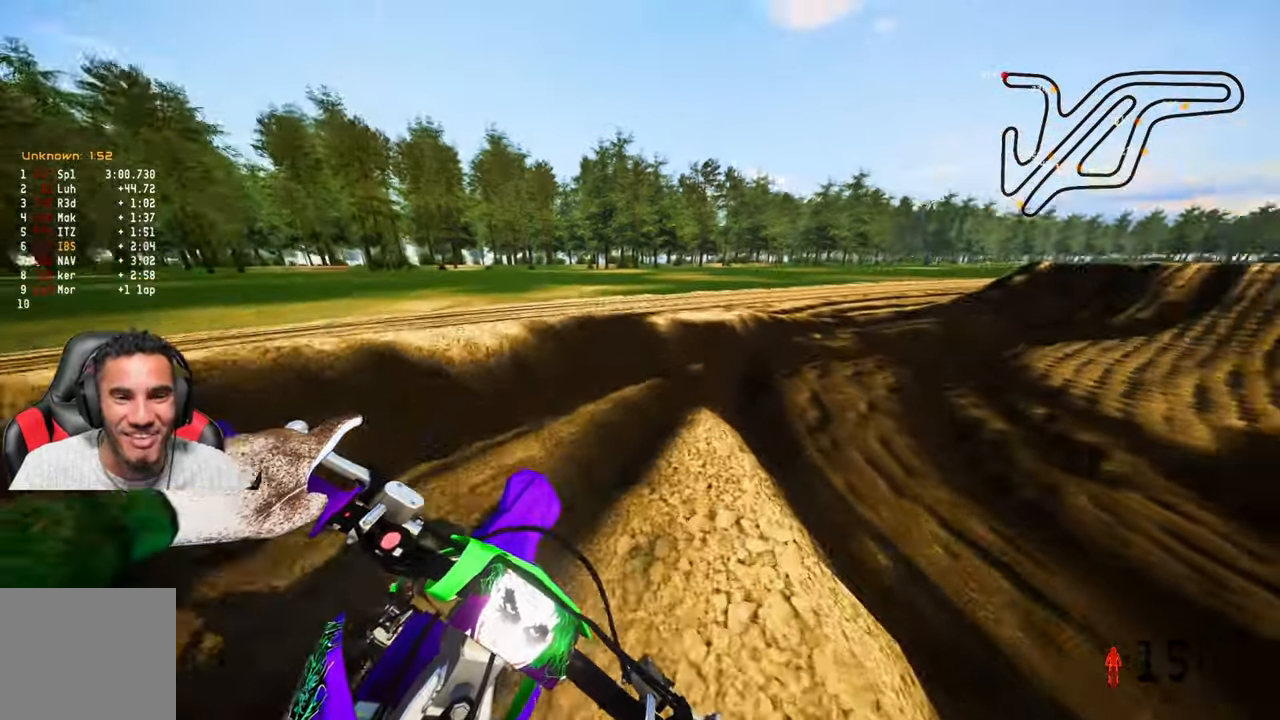
{"buttons": [], "left_stick": "up", "right_stick": "left", "events": []}
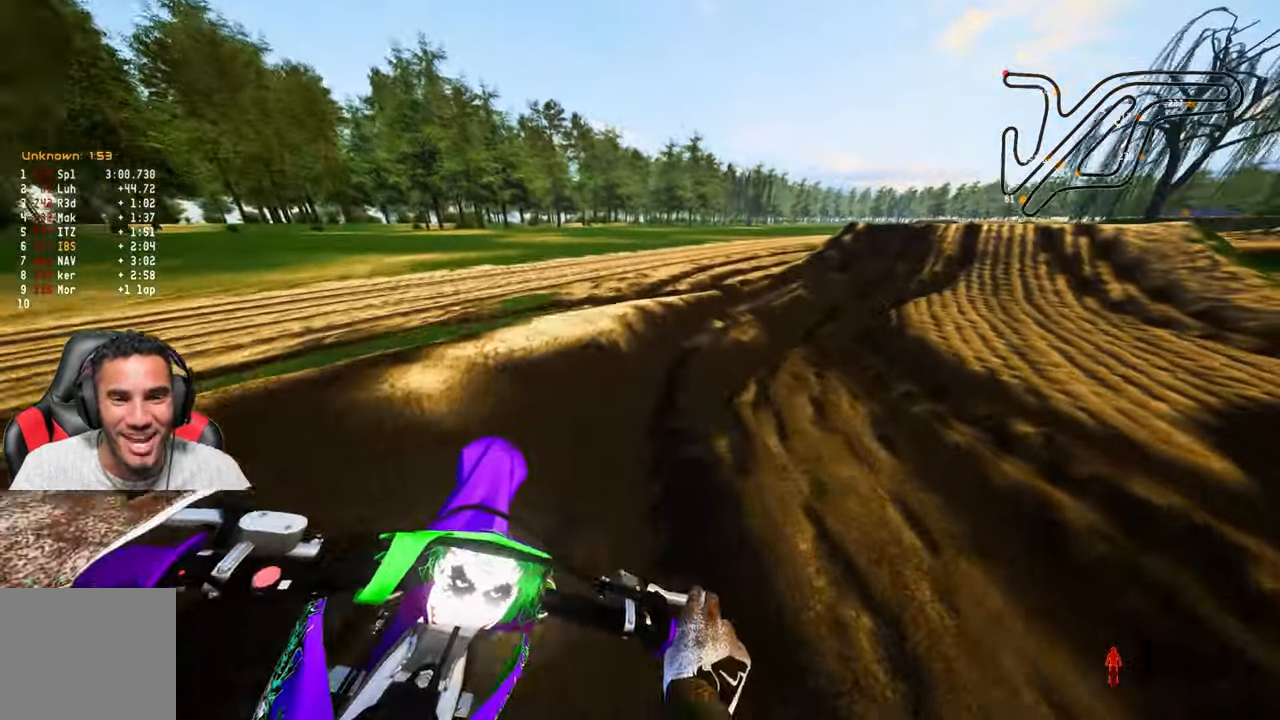
{"buttons": [], "left_stick": "up", "right_stick": "left", "events": []}
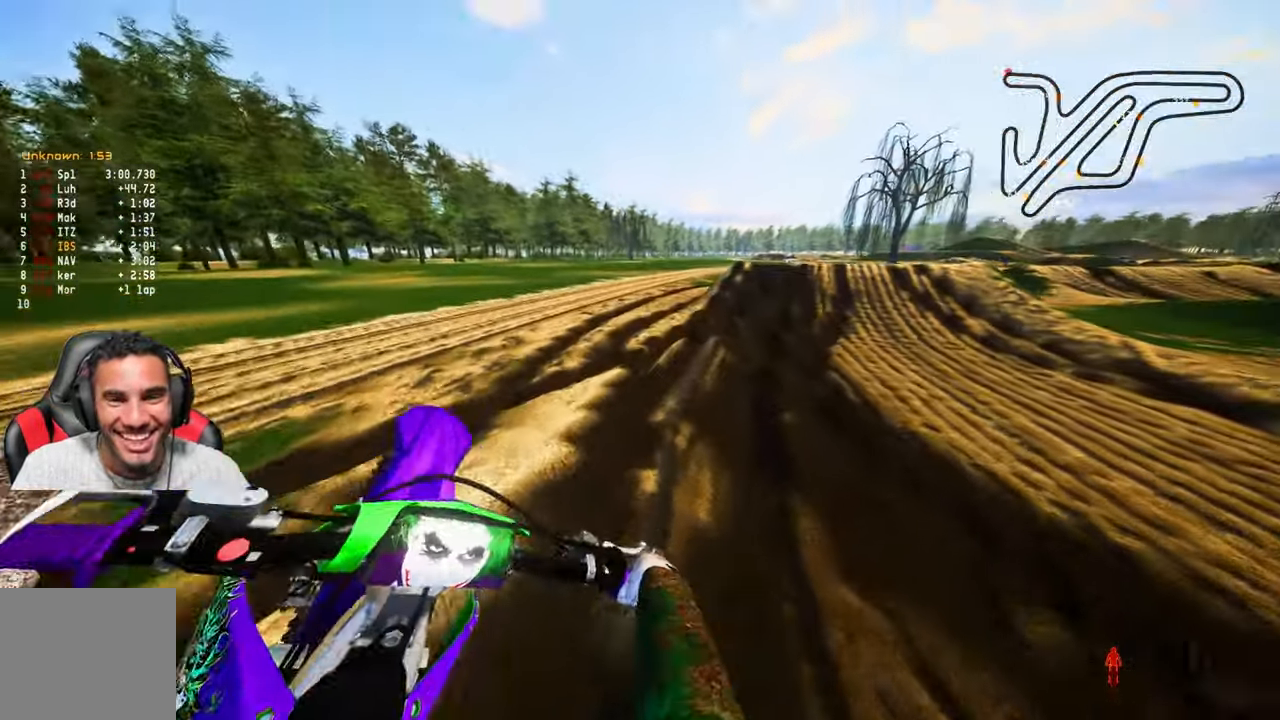
{"buttons": [], "left_stick": "up", "right_stick": "up", "events": [[50, "right_stick", "center"], [100, "left_stick", "up-left"], [317, "left_stick", "up"], [317, "right_stick", "up"]]}
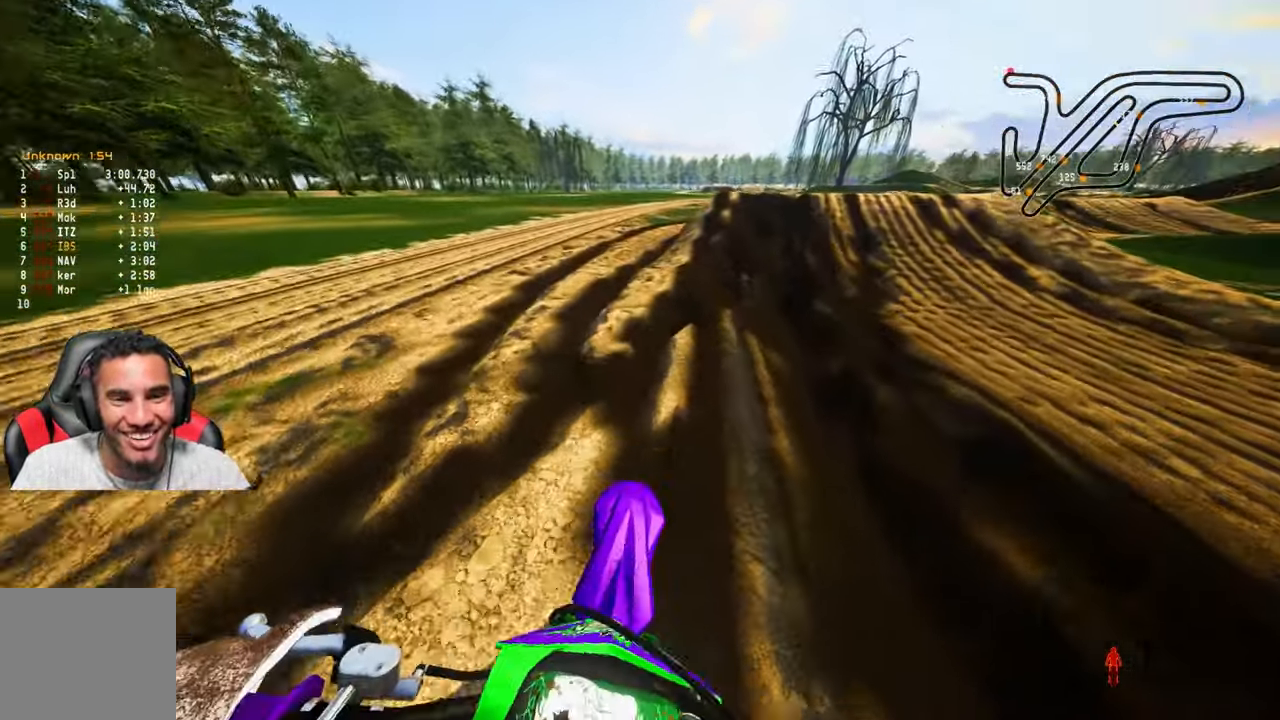
{"buttons": [], "left_stick": "up", "right_stick": "center", "events": [[317, "right_stick", "center"]]}
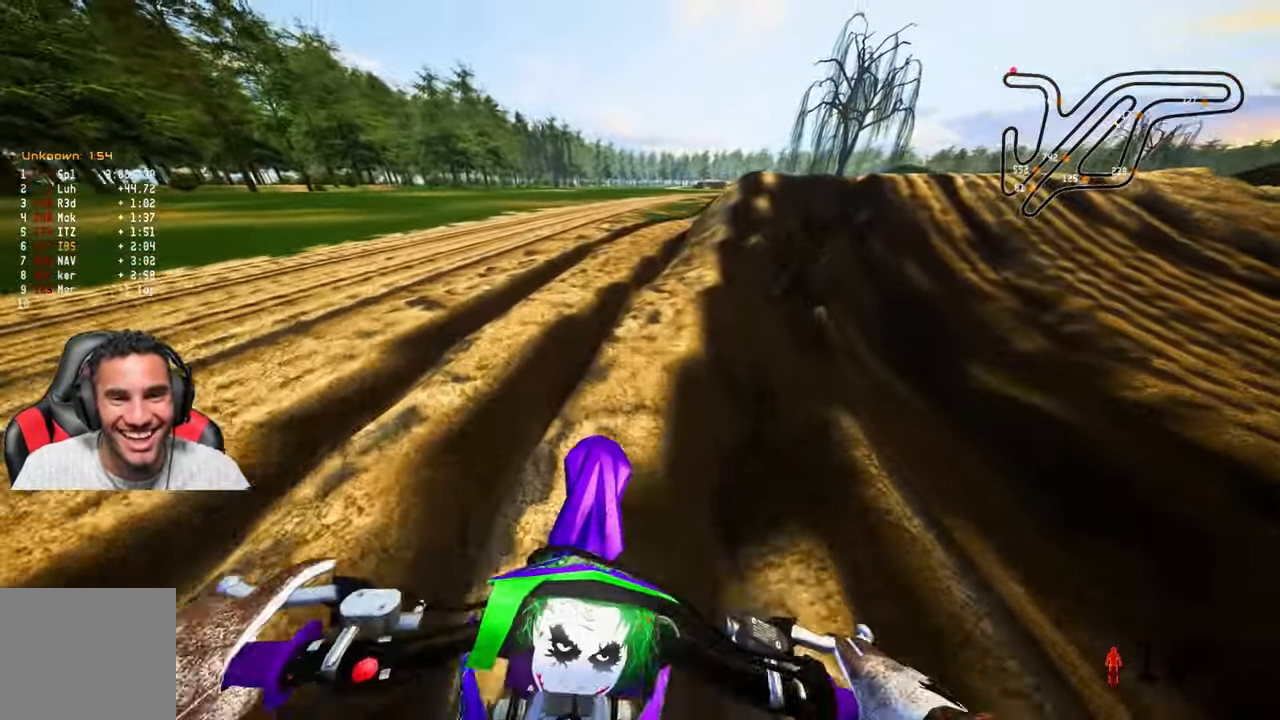
{"buttons": [], "left_stick": "up", "right_stick": "left", "events": [[67, "right_stick", "left"]]}
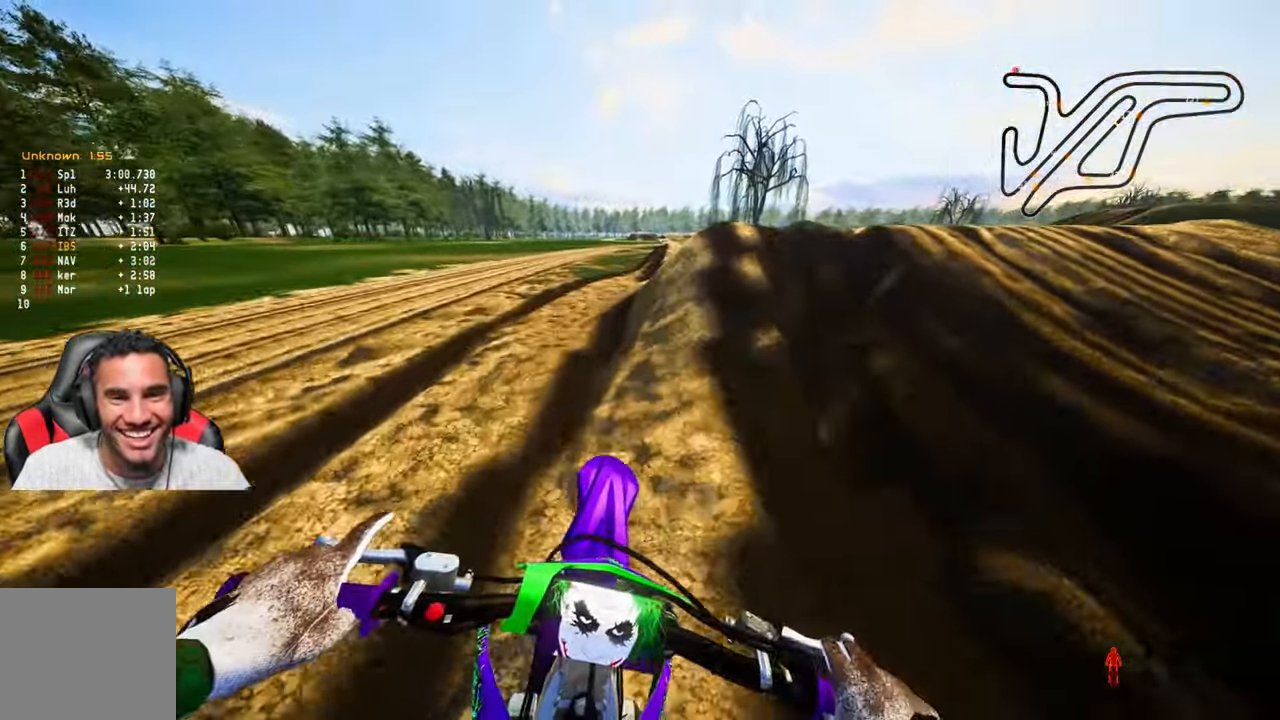
{"buttons": [], "left_stick": "up", "right_stick": "center", "events": [[450, "right_stick", "center"]]}
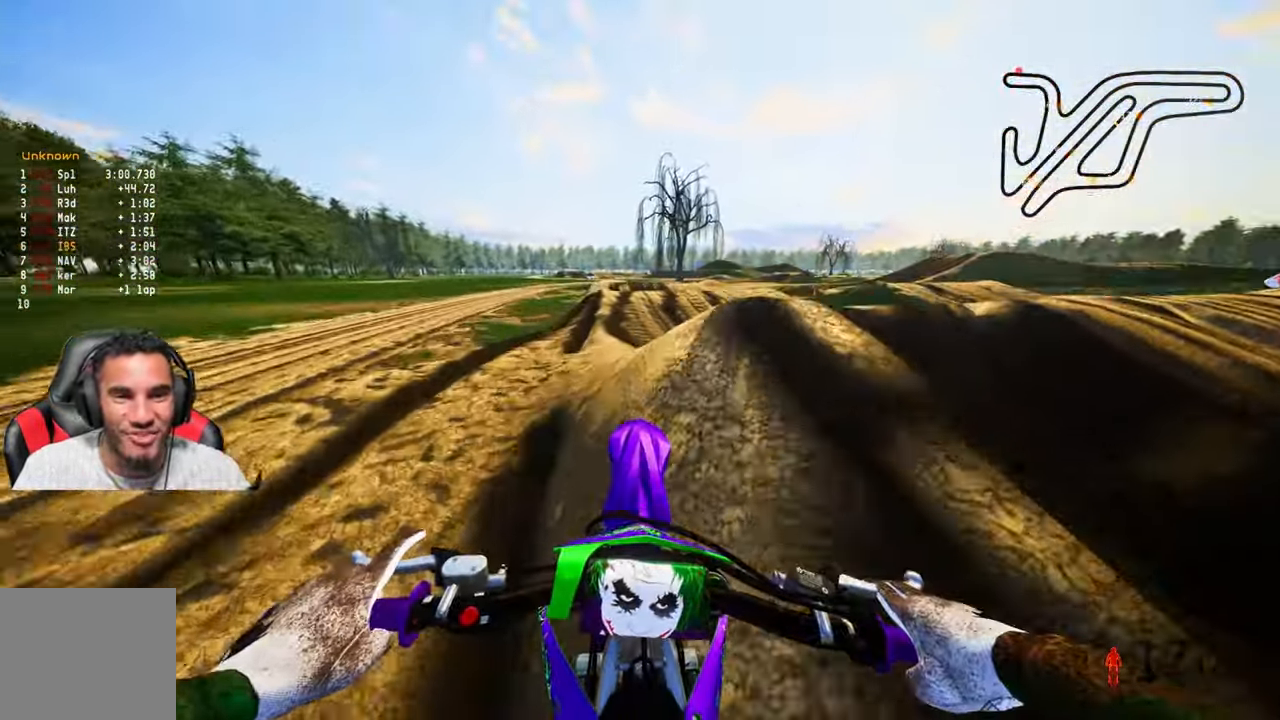
{"buttons": [], "left_stick": "up", "right_stick": "center", "events": []}
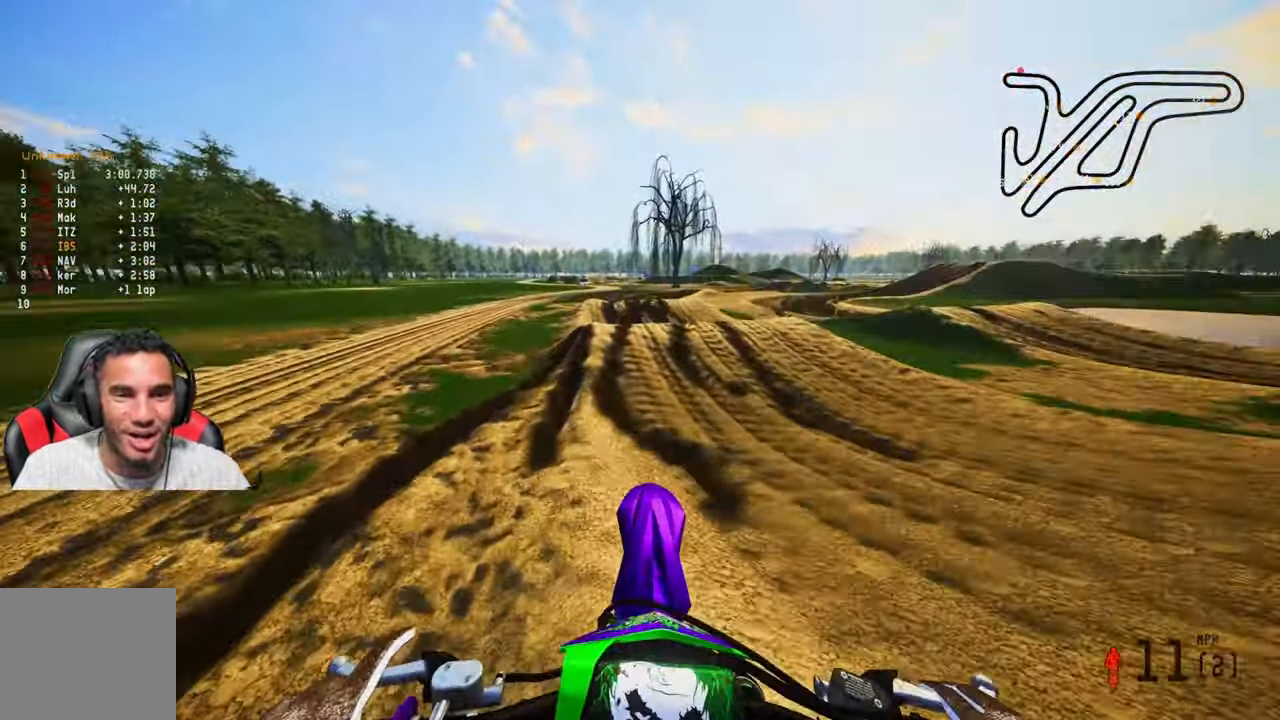
{"buttons": [], "left_stick": "up", "right_stick": "center", "events": []}
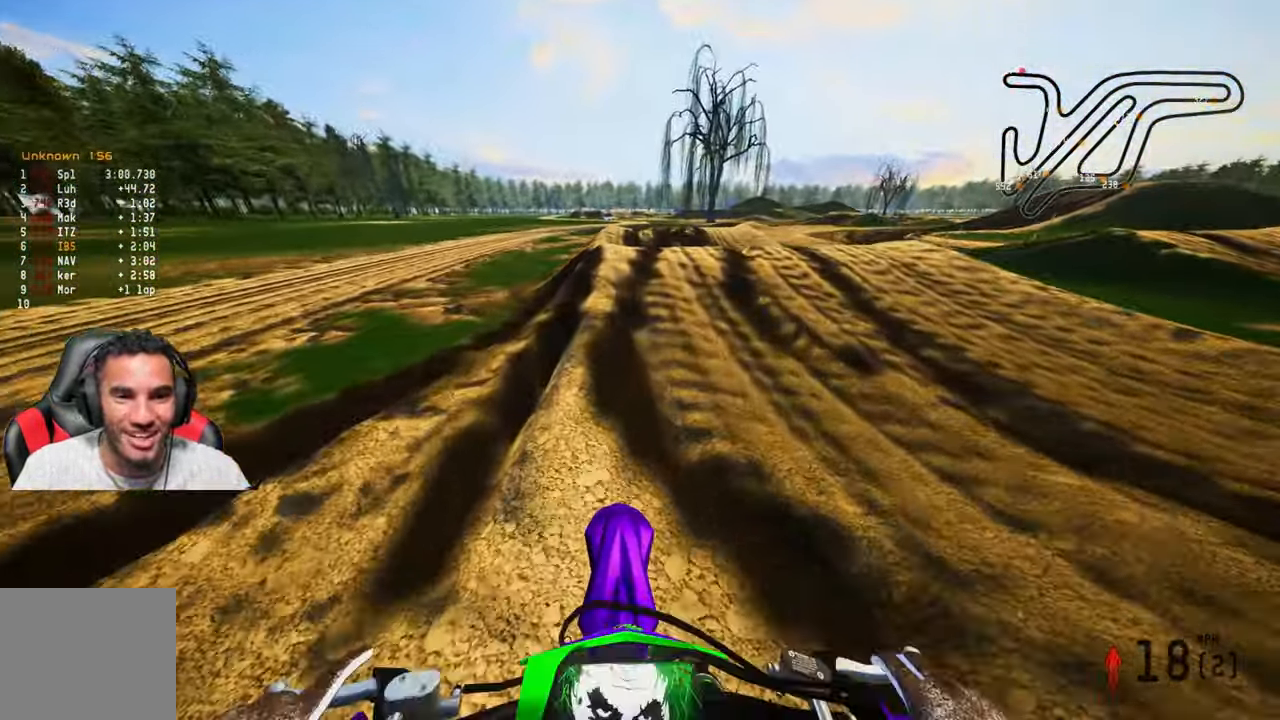
{"buttons": [], "left_stick": "up", "right_stick": "center", "events": []}
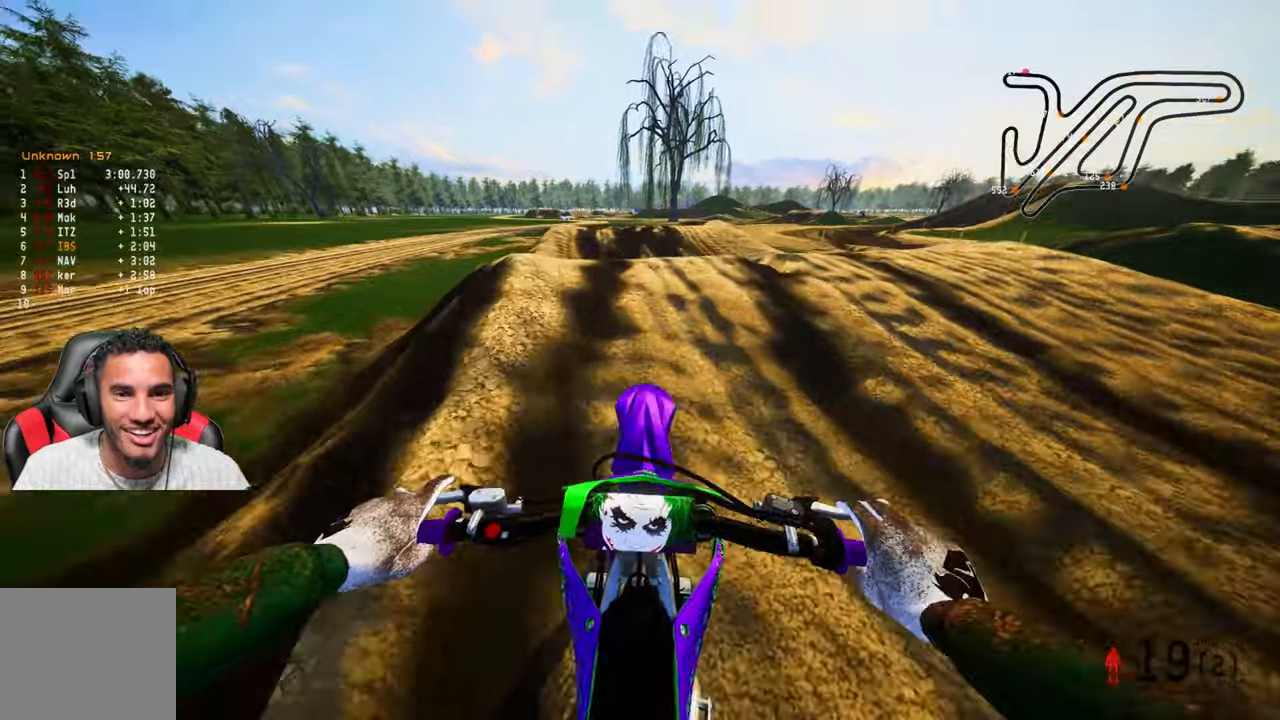
{"buttons": [], "left_stick": "up", "right_stick": "center", "events": []}
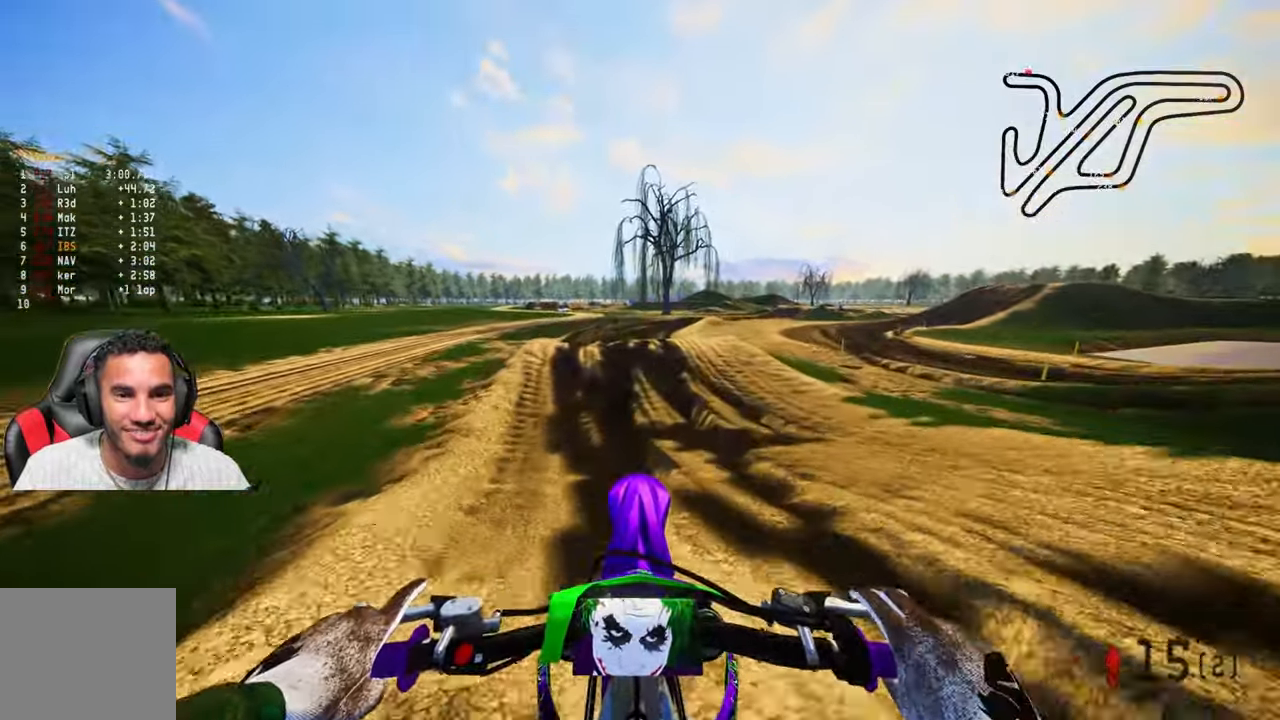
{"buttons": [], "left_stick": "up", "right_stick": "center", "events": []}
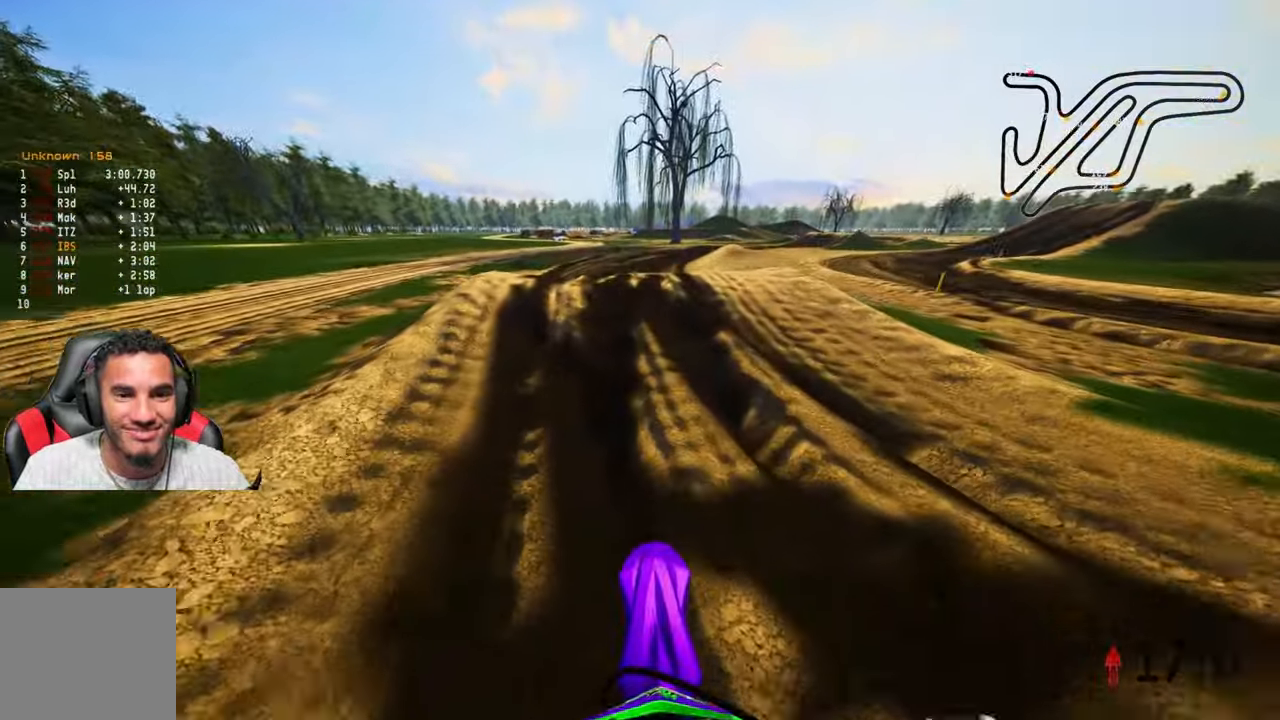
{"buttons": [], "left_stick": "up", "right_stick": "center", "events": []}
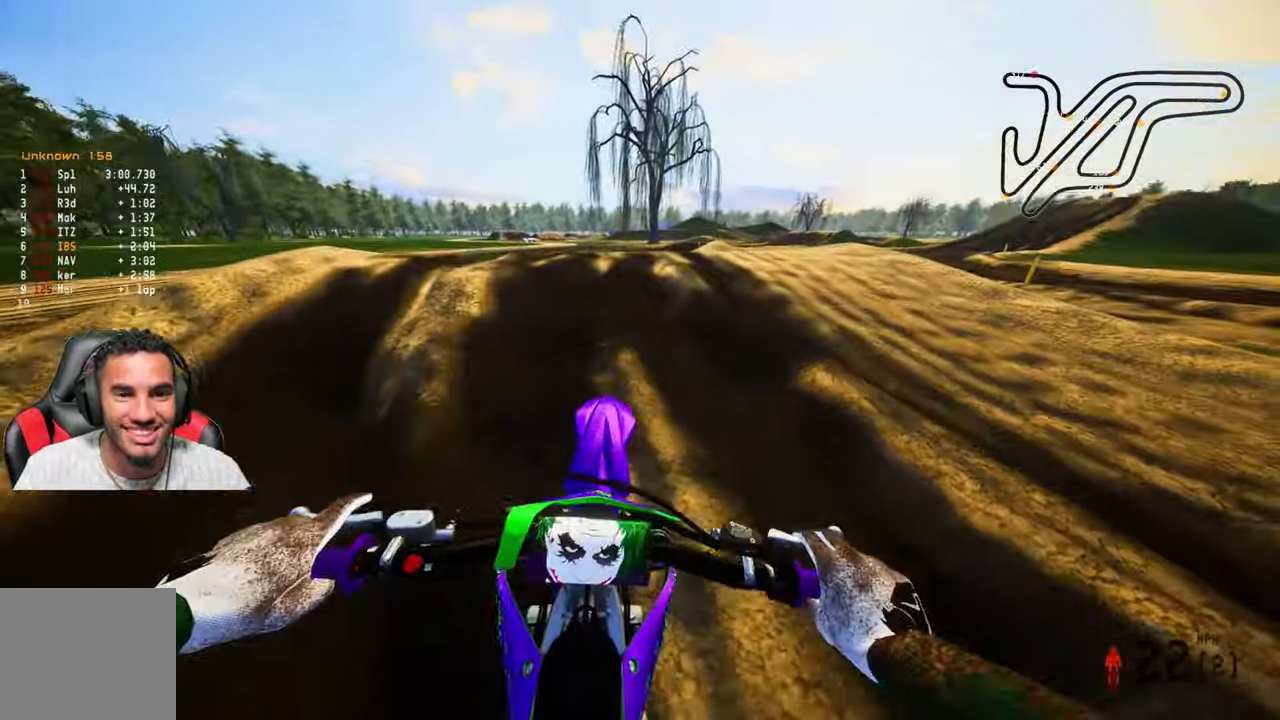
{"buttons": [], "left_stick": "up", "right_stick": "center", "events": []}
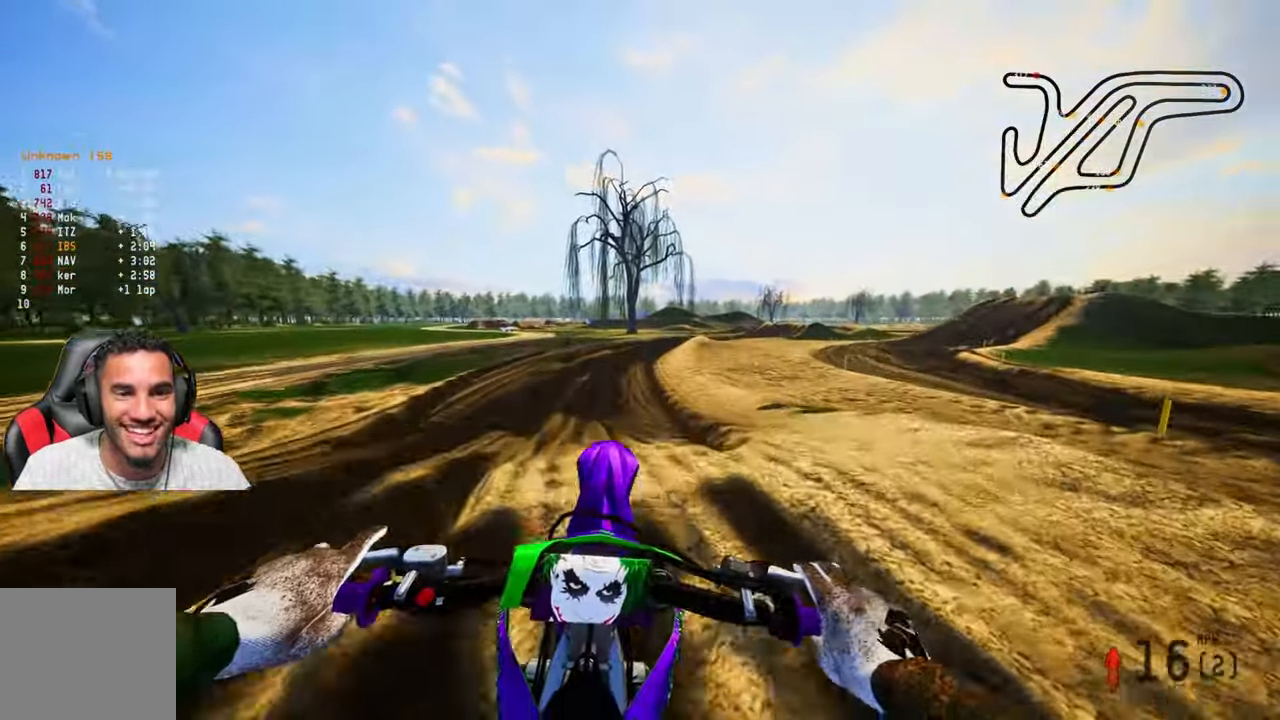
{"buttons": [], "left_stick": "up", "right_stick": "center", "events": []}
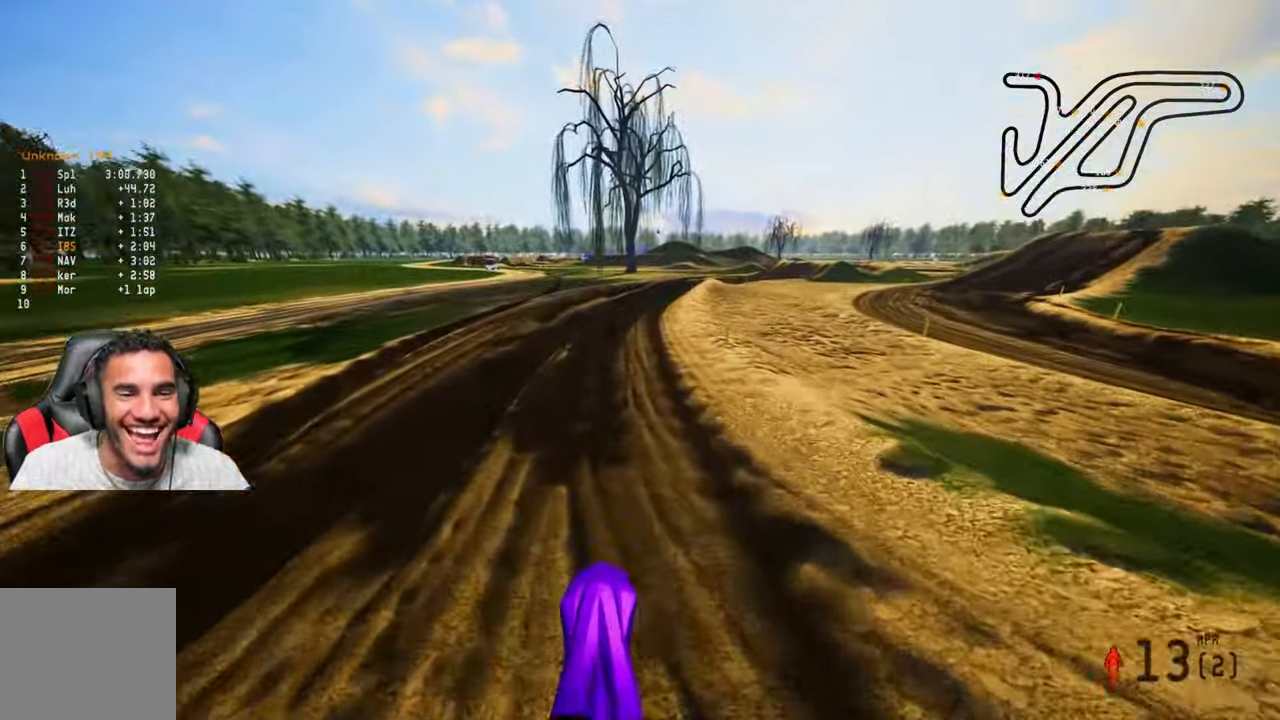
{"buttons": [], "left_stick": "up", "right_stick": "center", "events": []}
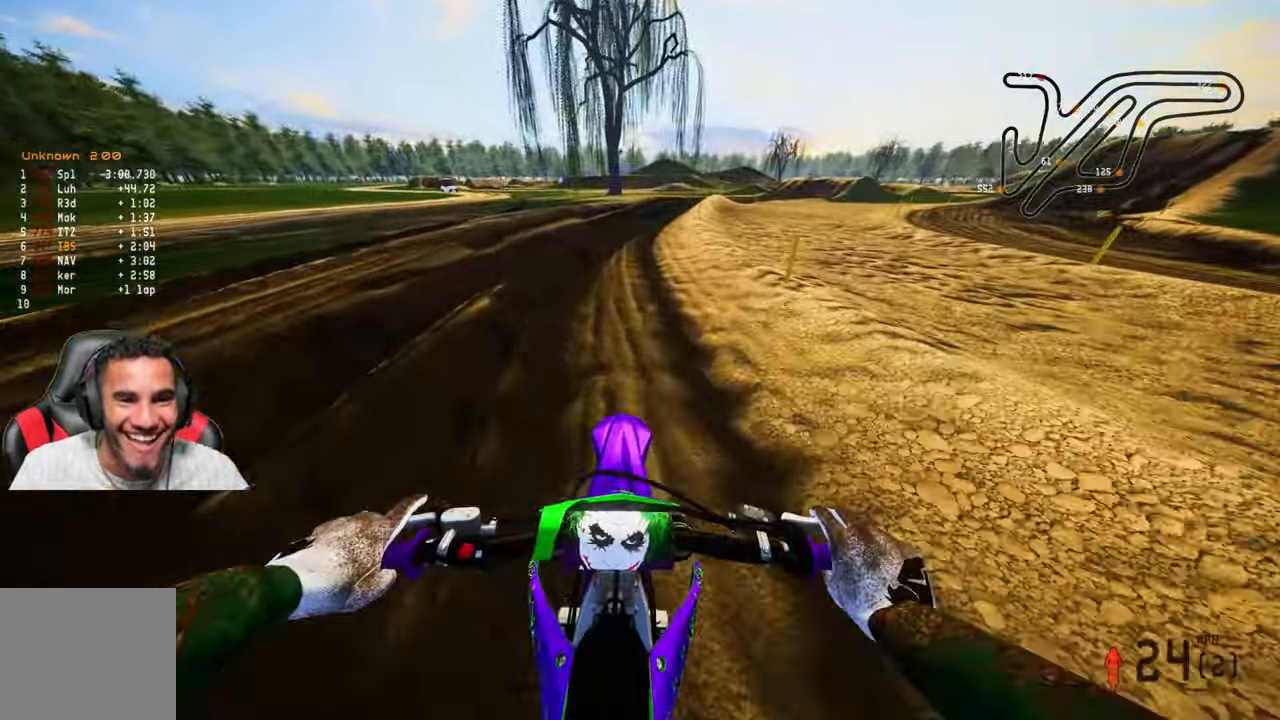
{"buttons": [], "left_stick": "up", "right_stick": "down-left", "events": [[316, "right_stick", "down-left"]]}